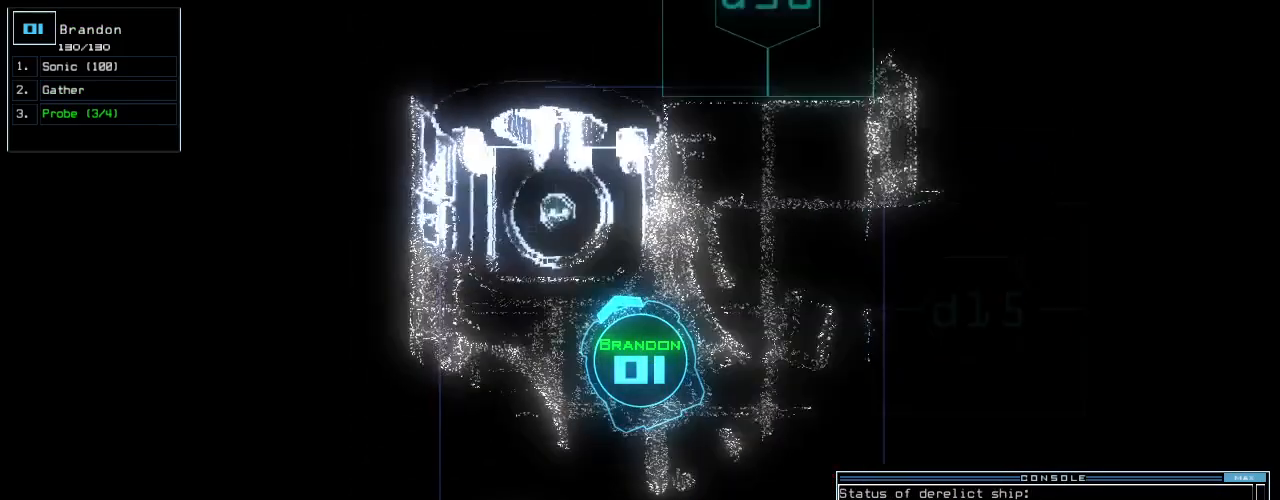
Gameplay with keyboard; each line is a JSON object with the keys held at the frame after it. "events" lists presses ("down") and releases ("up") of ".", "0", "1", "2", "3", "4", "5", "6", "7", "8", "9", "a", "b", "backspace", "c", "caps_lock", "comma", "ctrl_l", "ctrl_r", "d", "down", "e", "equals", "escape", "f", "f8", "g", "h", "i", "j", "k", "l", "left", "m", "minus", "n", "o", "p", "q", "quote", "r", "return", "right", "s", "semicolon", "shift_l", "shift_r", "space", "t", "tab", "tilde", "u", "up", "v", "w", "x", "y" and "z" between this image and that frame as [ms after this image, input, new state], when the widget could be followed in between. No other keys are recorded. Mouse input is not recorded.
{"keys": ["space"], "events": [[60, "left", "up"], [220, "g", "down"], [260, "up", "up"], [280, "return", "down"], [300, "g", "up"], [340, "return", "up"], [420, "space", "down"]]}
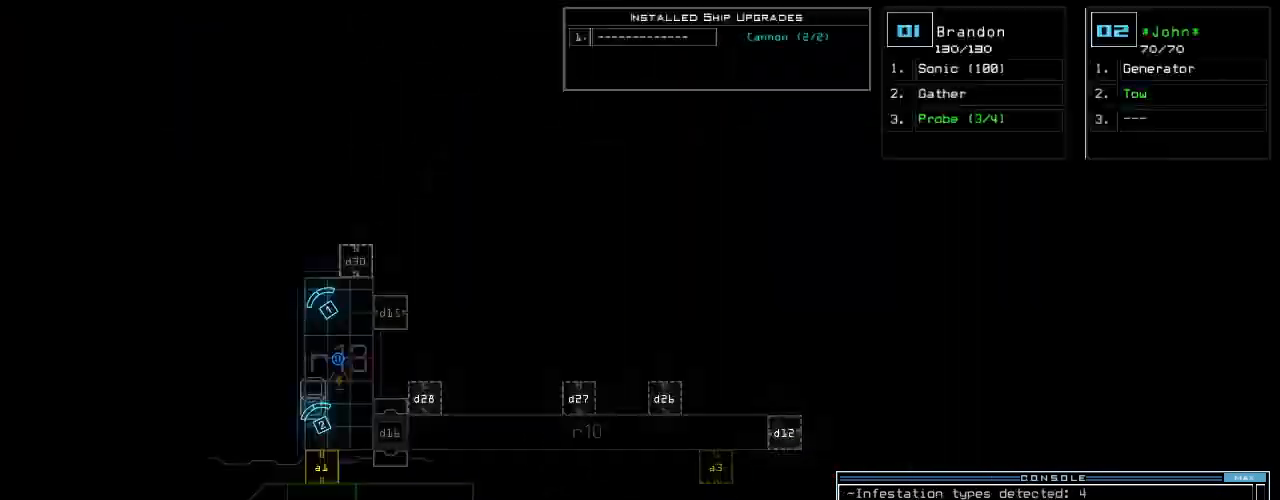
{"keys": [], "events": [[20, "space", "up"], [260, "right", "down"], [380, "right", "up"]]}
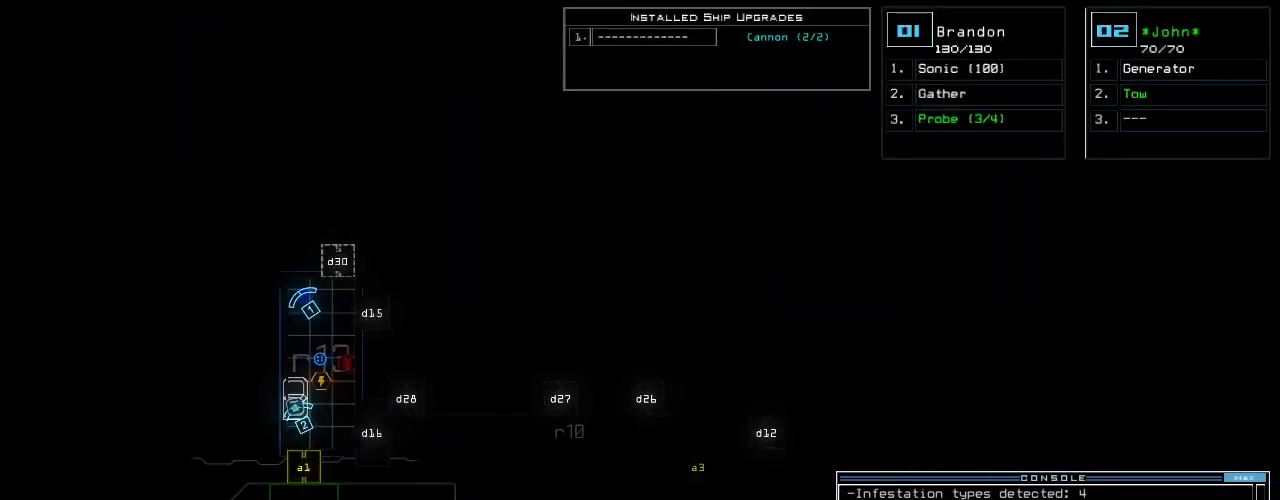
{"keys": [], "events": []}
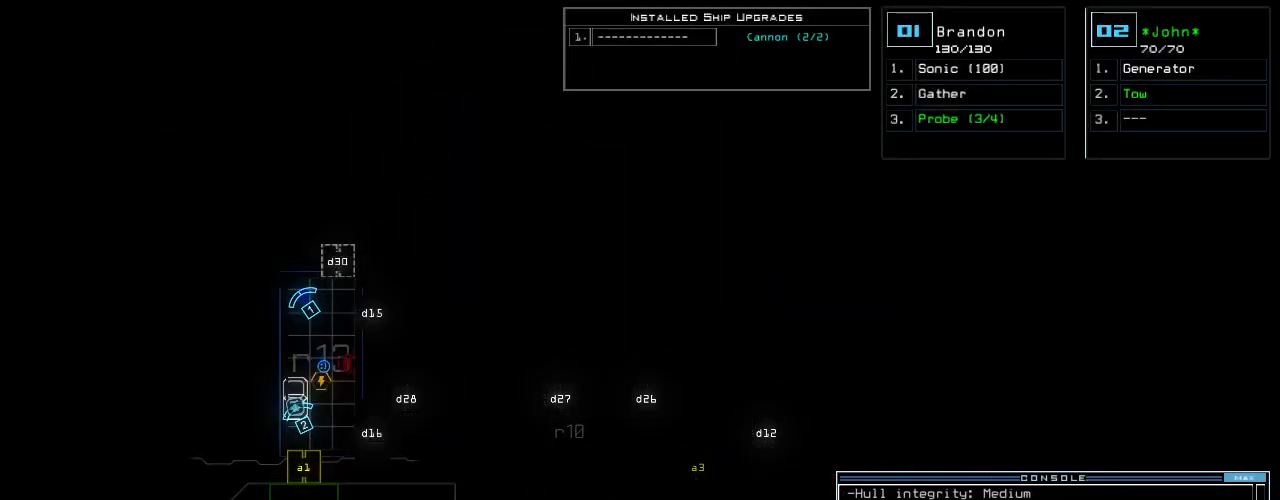
{"keys": [], "events": []}
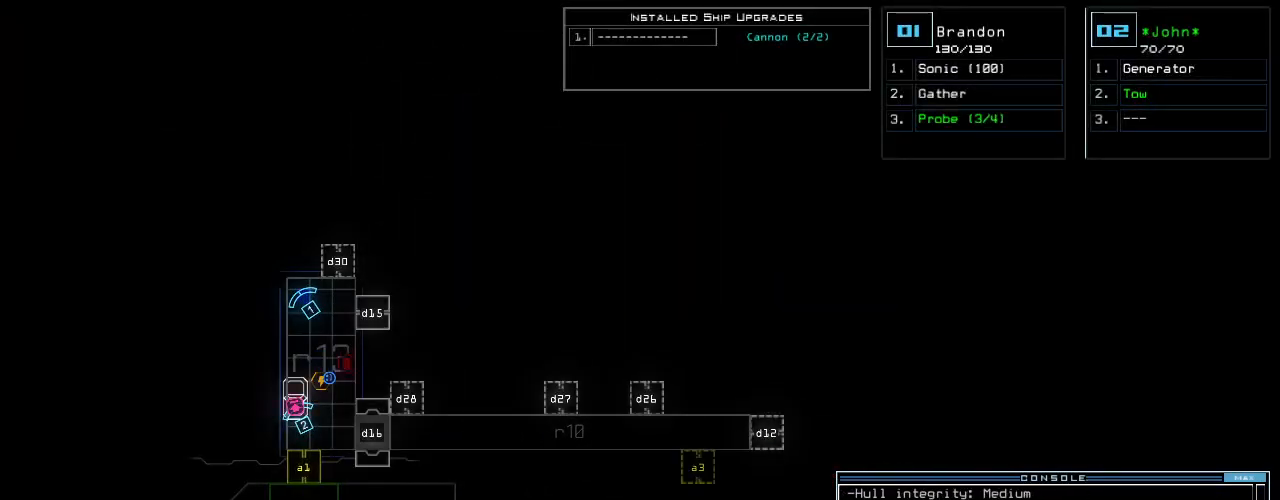
{"keys": [], "events": []}
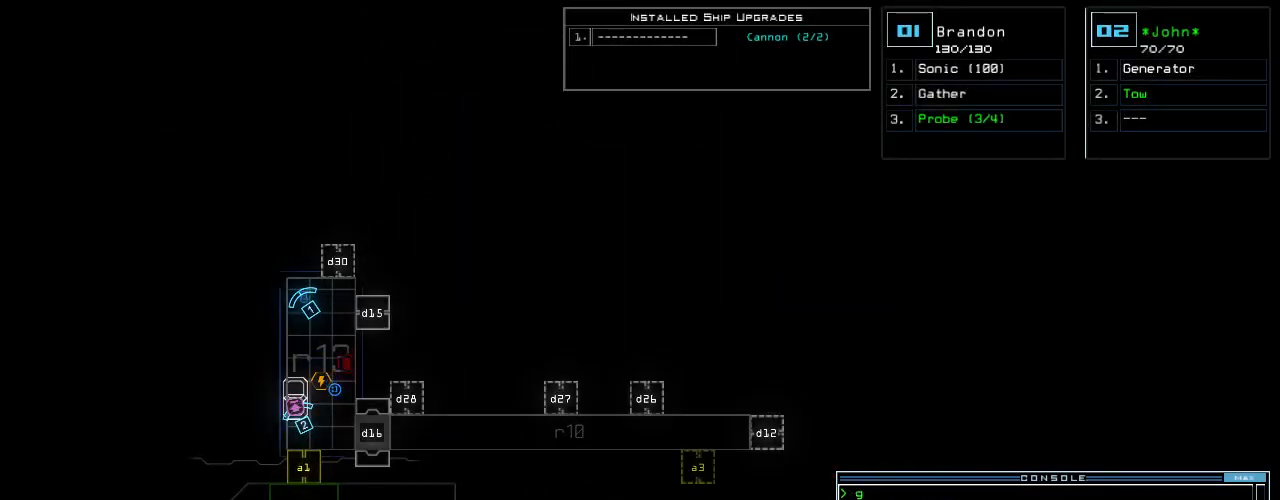
{"keys": [], "events": []}
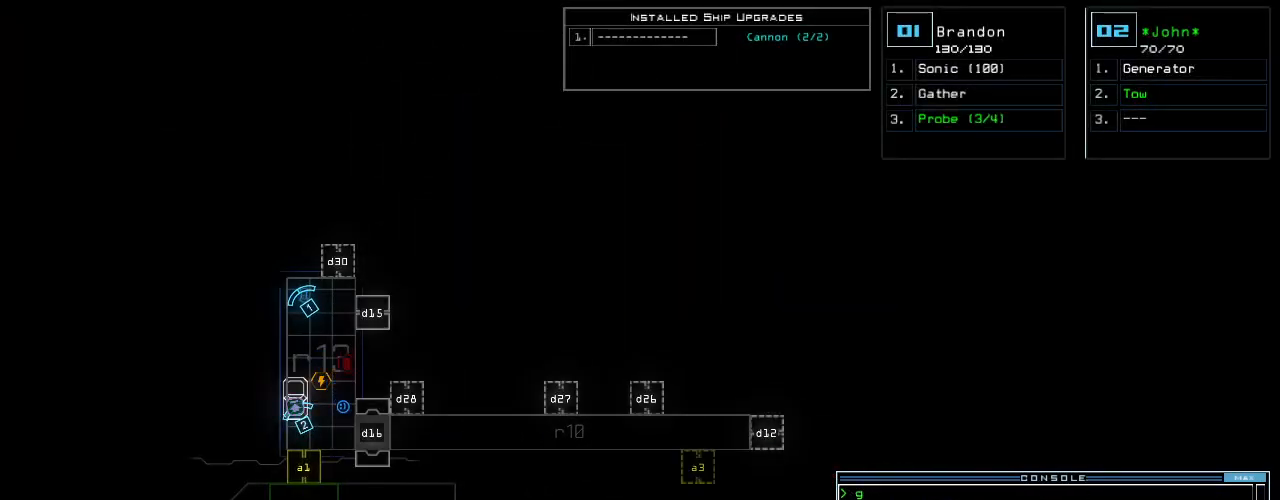
{"keys": [], "events": []}
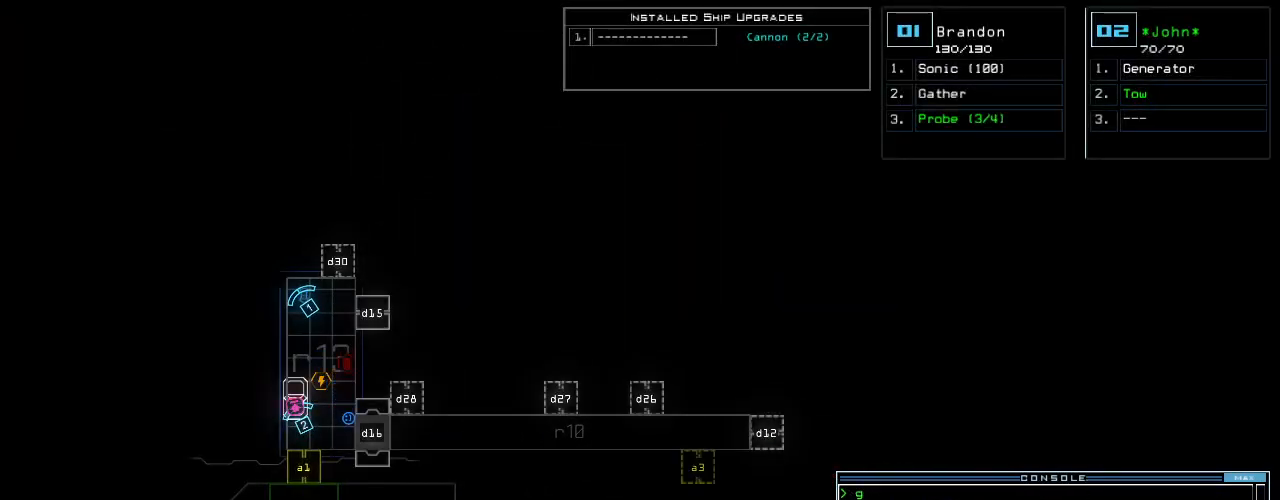
{"keys": ["e"], "events": [[400, "g", "down"], [460, "e", "down"], [500, "g", "up"]]}
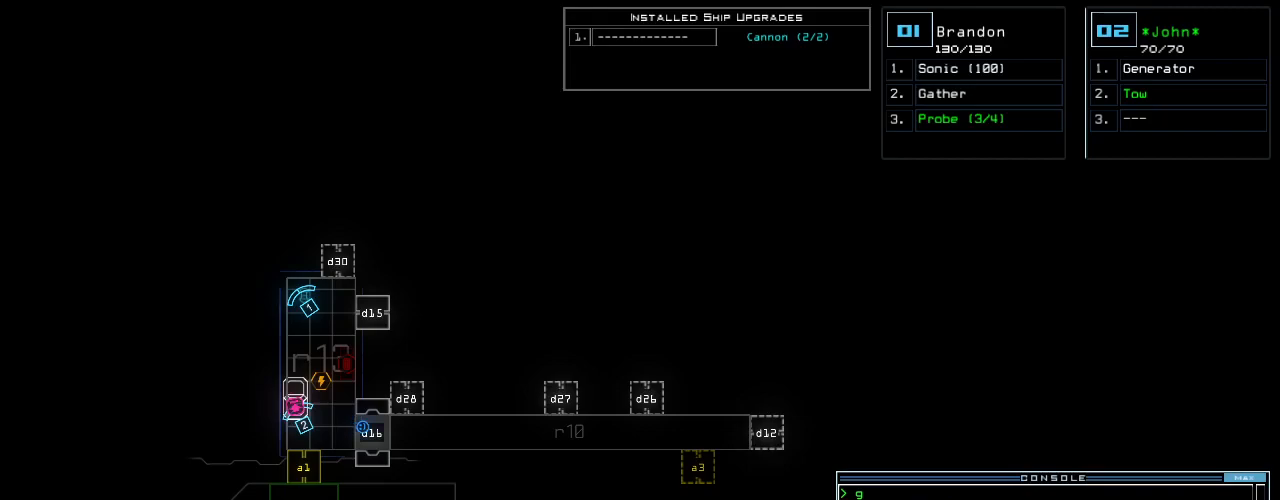
{"keys": [], "events": [[60, "e", "up"], [60, "space", "down"], [180, "2", "down"], [200, "space", "up"], [240, "return", "down"], [260, "2", "up"], [320, "return", "up"]]}
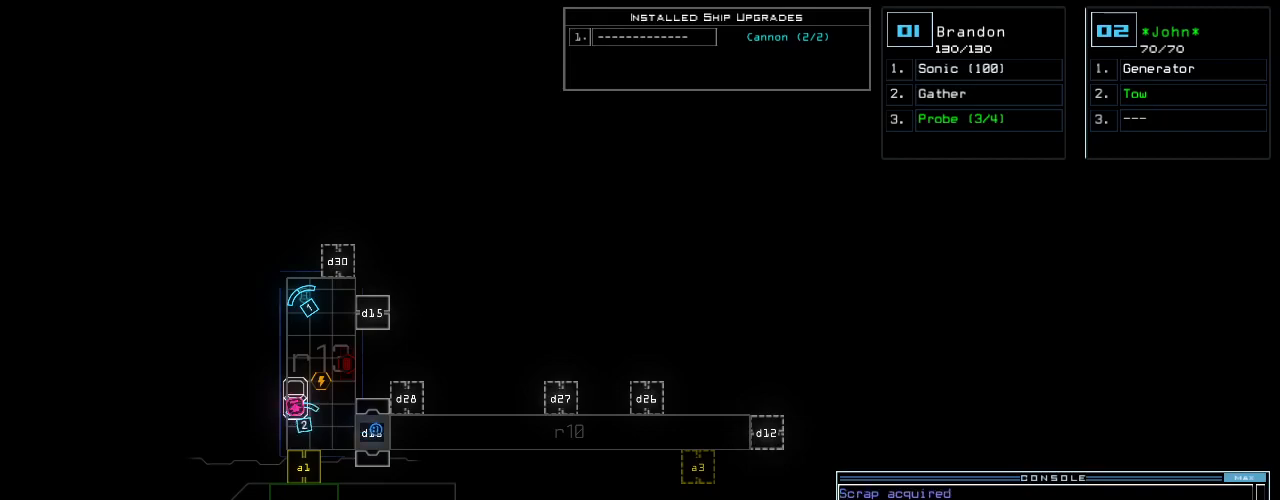
{"keys": [], "events": []}
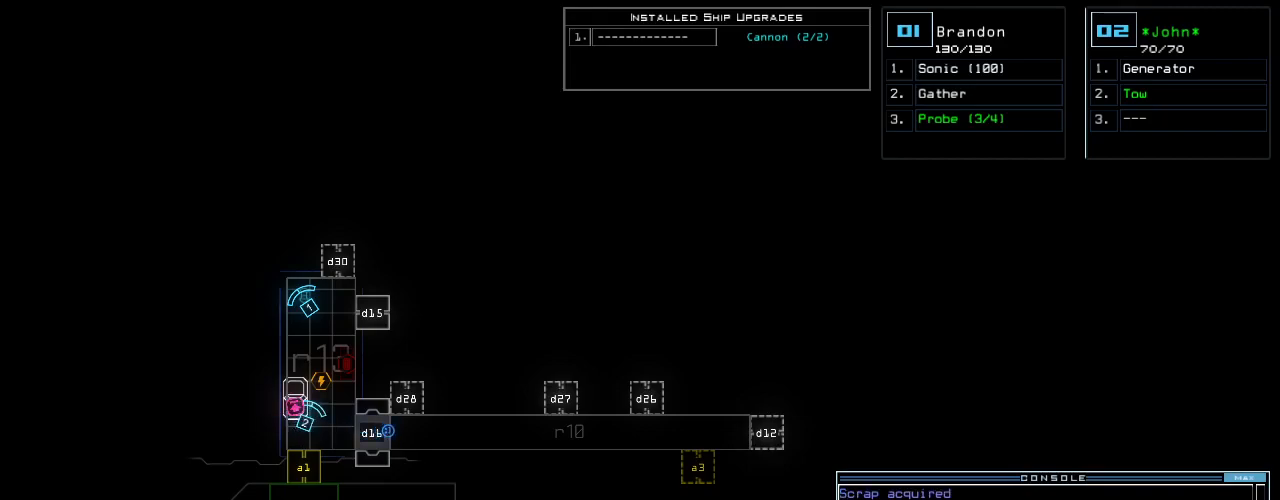
{"keys": [], "events": []}
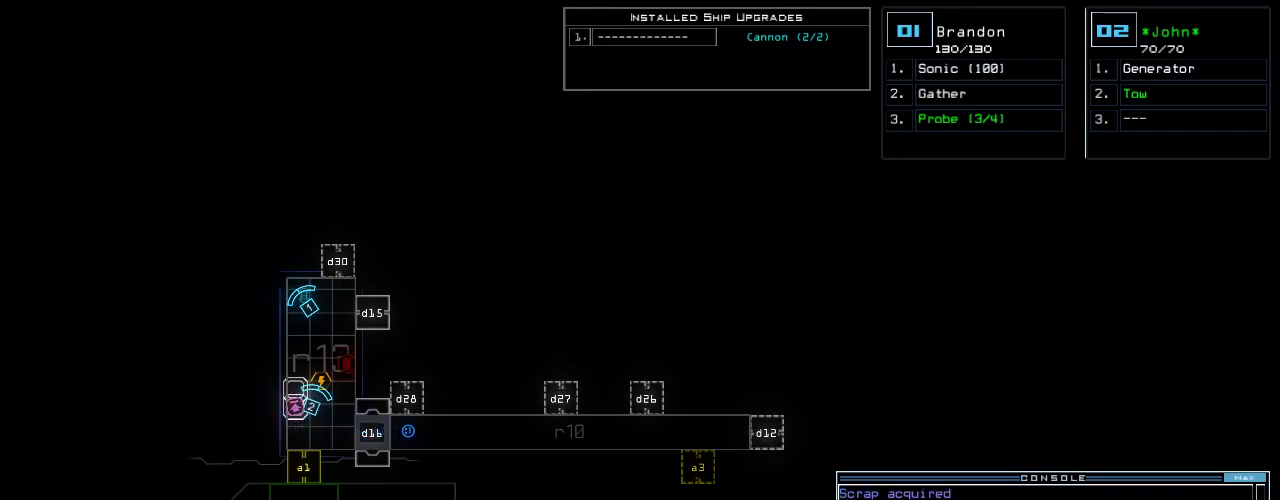
{"keys": [], "events": [[320, "up", "down"], [500, "up", "up"]]}
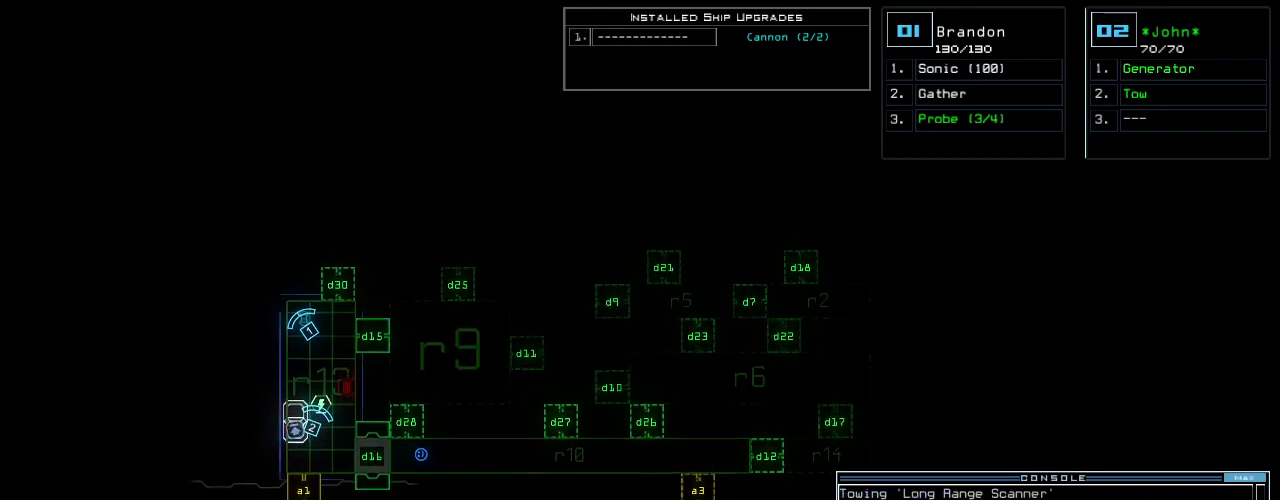
{"keys": [], "events": [[300, "right", "down"], [460, "right", "up"]]}
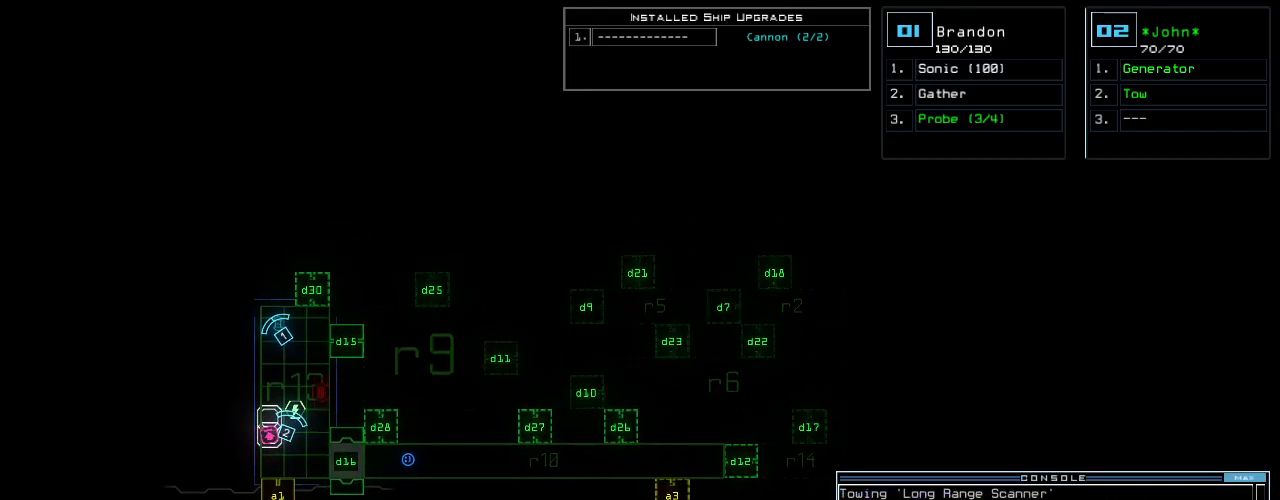
{"keys": [], "events": []}
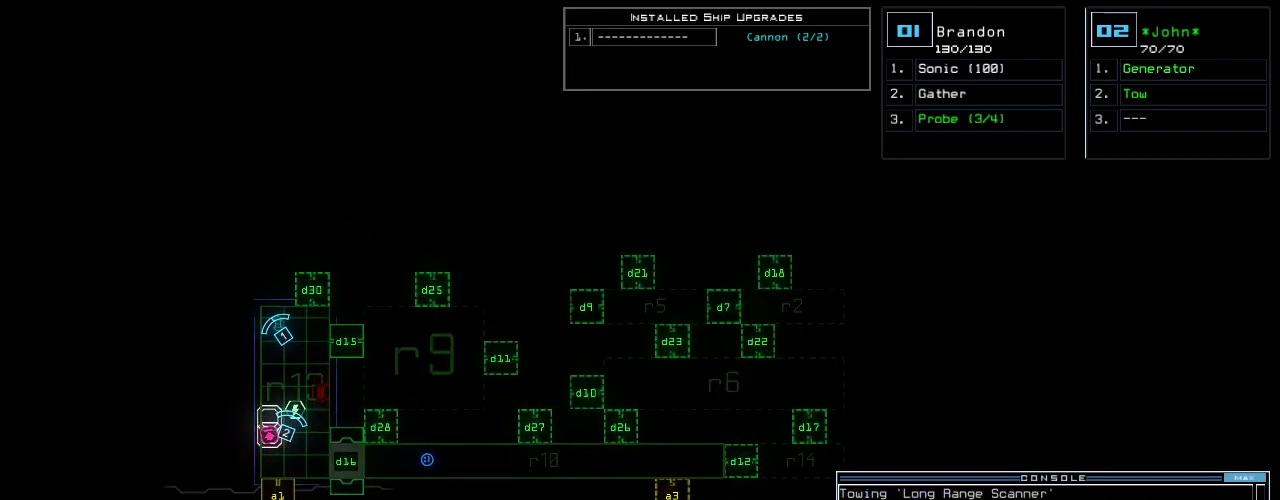
{"keys": ["down", "right"], "events": [[80, "1", "down"], [100, "down", "down"], [160, "1", "up"], [220, "right", "down"]]}
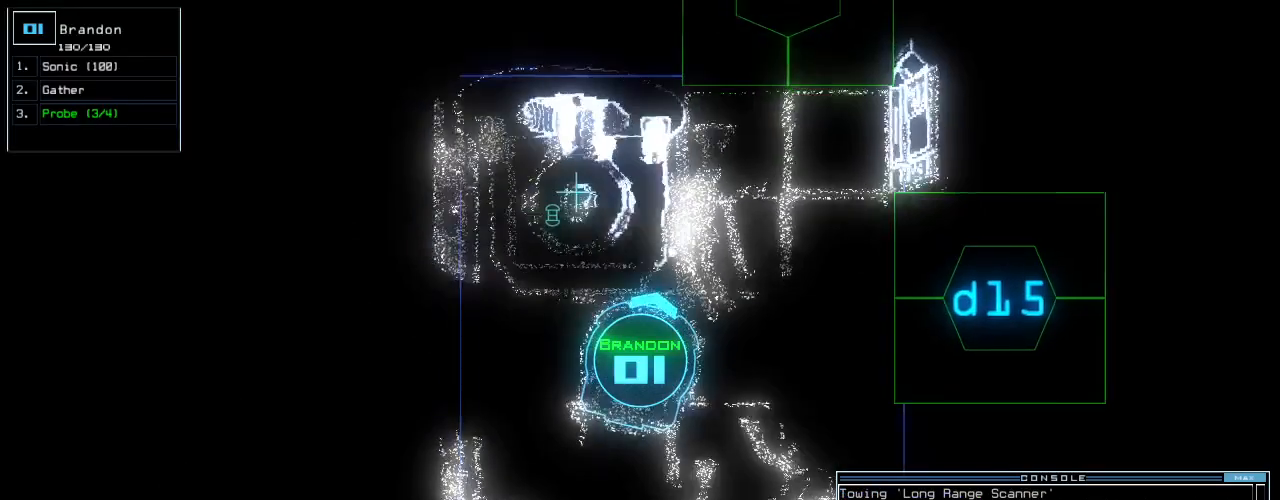
{"keys": ["up"], "events": [[100, "down", "up"], [240, "up", "down"], [500, "right", "up"]]}
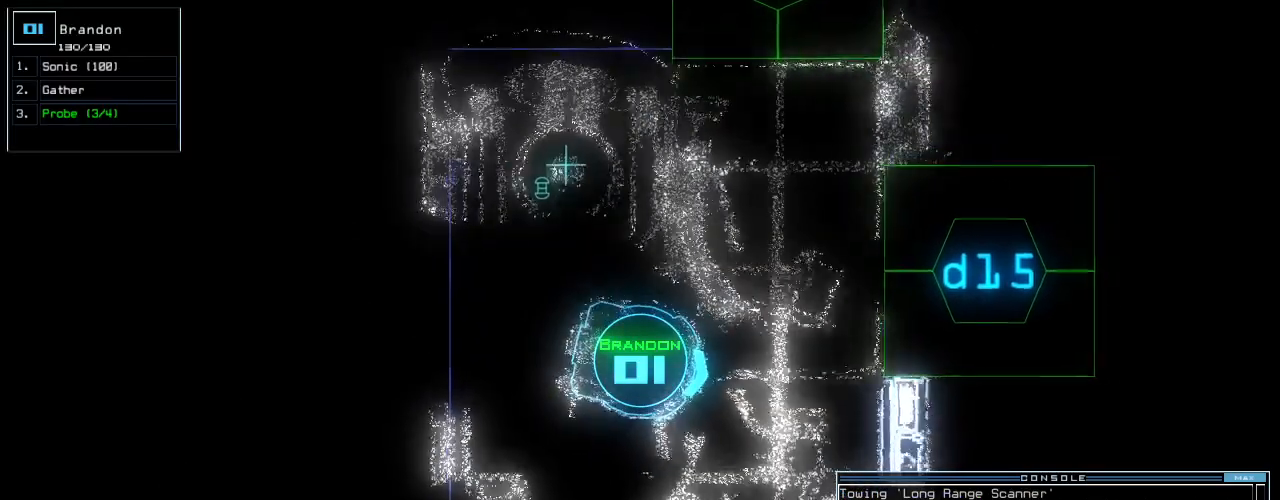
{"keys": ["left", "up"], "events": [[20, "left", "down"]]}
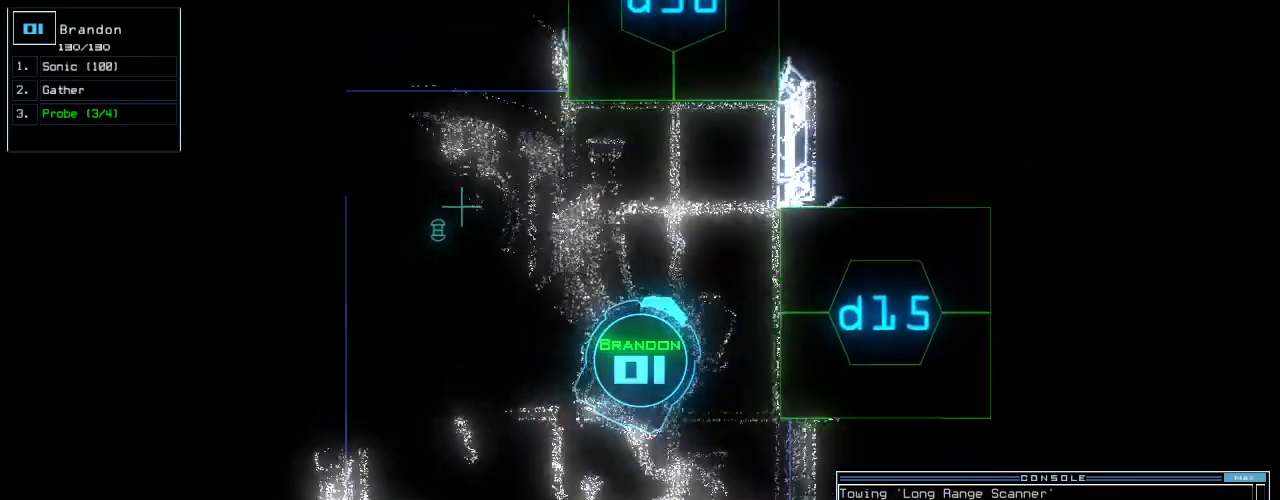
{"keys": [], "events": [[60, "left", "up"], [80, "up", "up"], [280, "d", "down"], [360, "d", "up"]]}